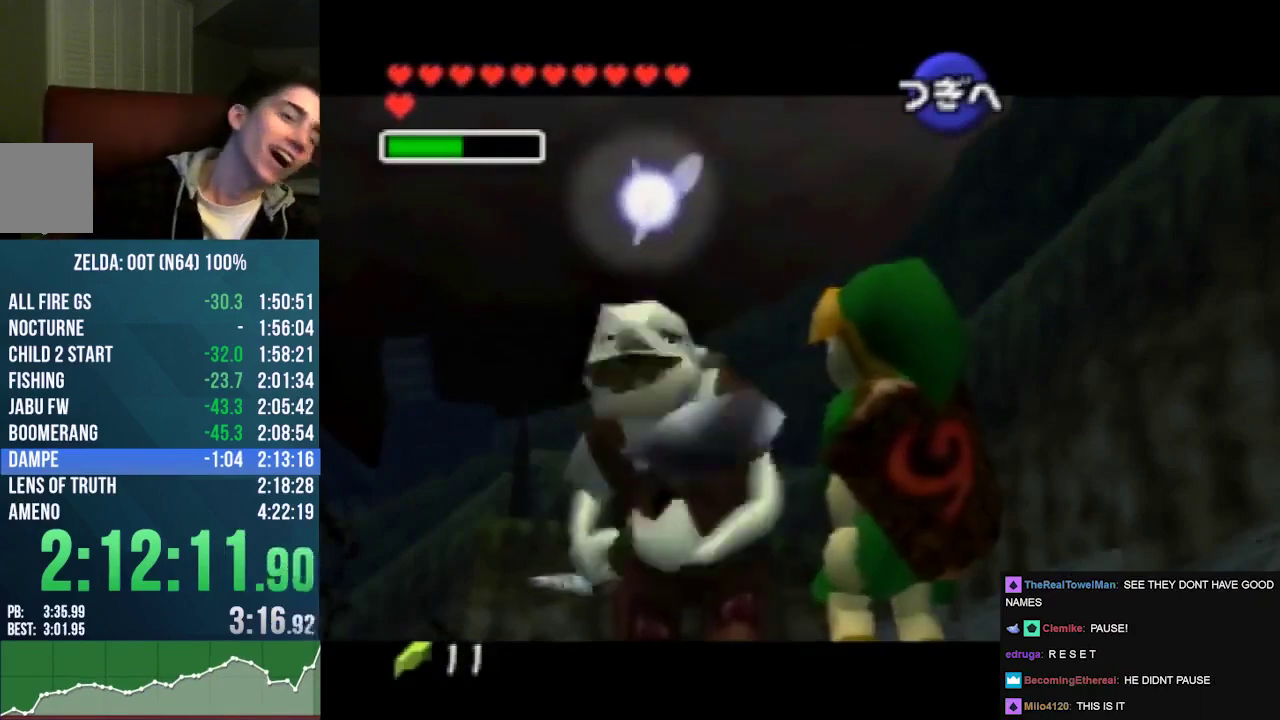
Gameplay with a controller (Nintendo layout); each line is a JSON object with the inputs held at the frame after it. "events" lists button and stick changes between this image and that frame as [ms after this image, input, new state], when the widget could be followed in between. Not read: L3 R3.
{"buttons": [], "left_stick": "center", "events": [[300, "A", "down"], [400, "A", "up"]]}
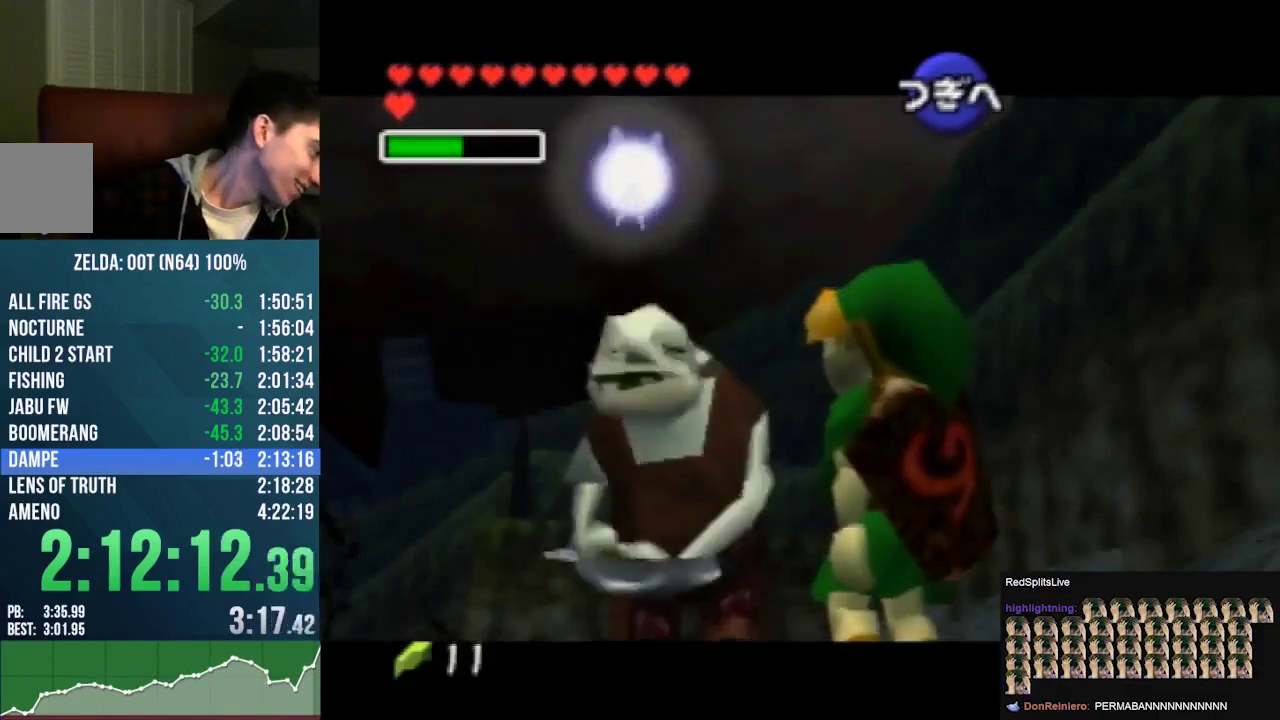
{"buttons": [], "left_stick": "center", "events": []}
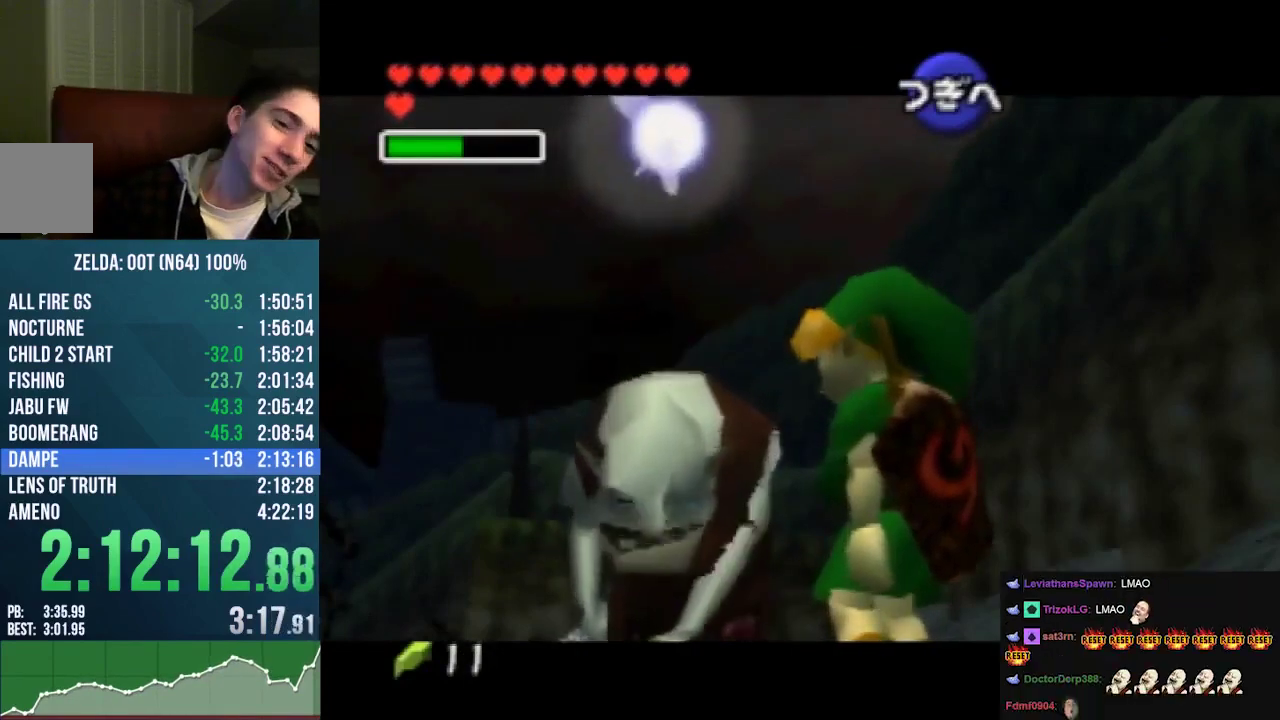
{"buttons": [], "left_stick": "center", "events": []}
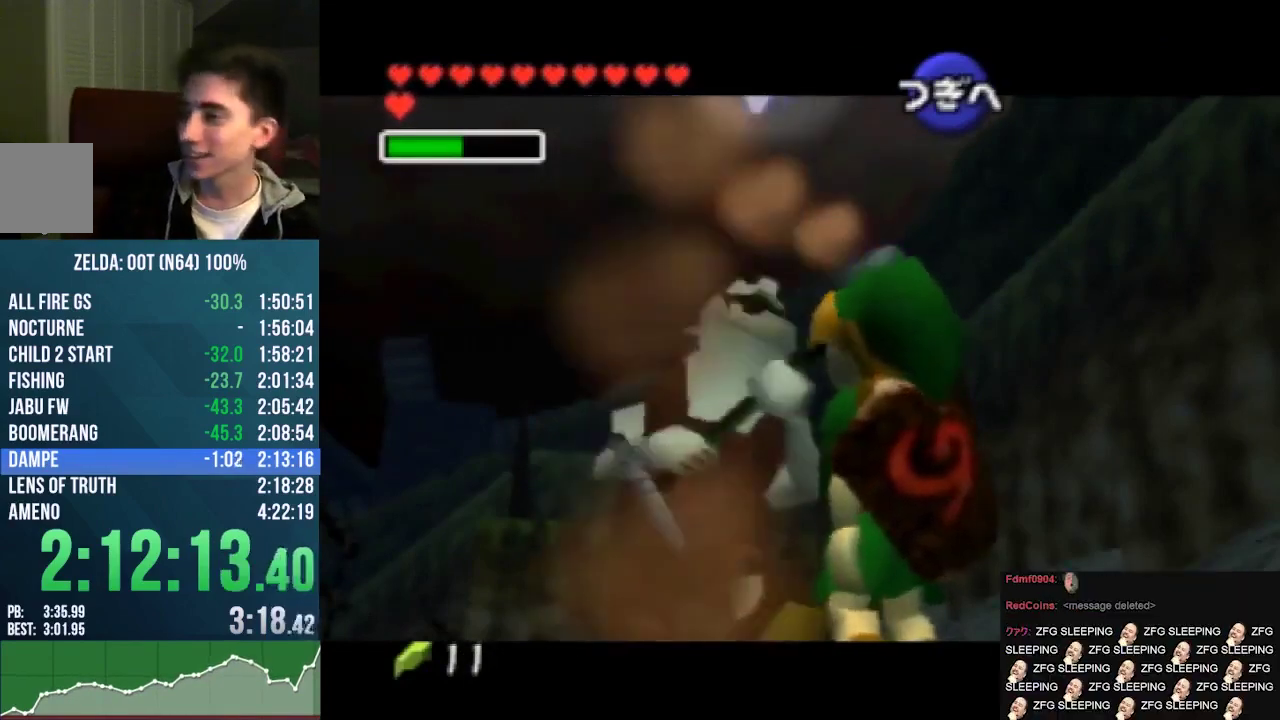
{"buttons": [], "left_stick": "center", "events": []}
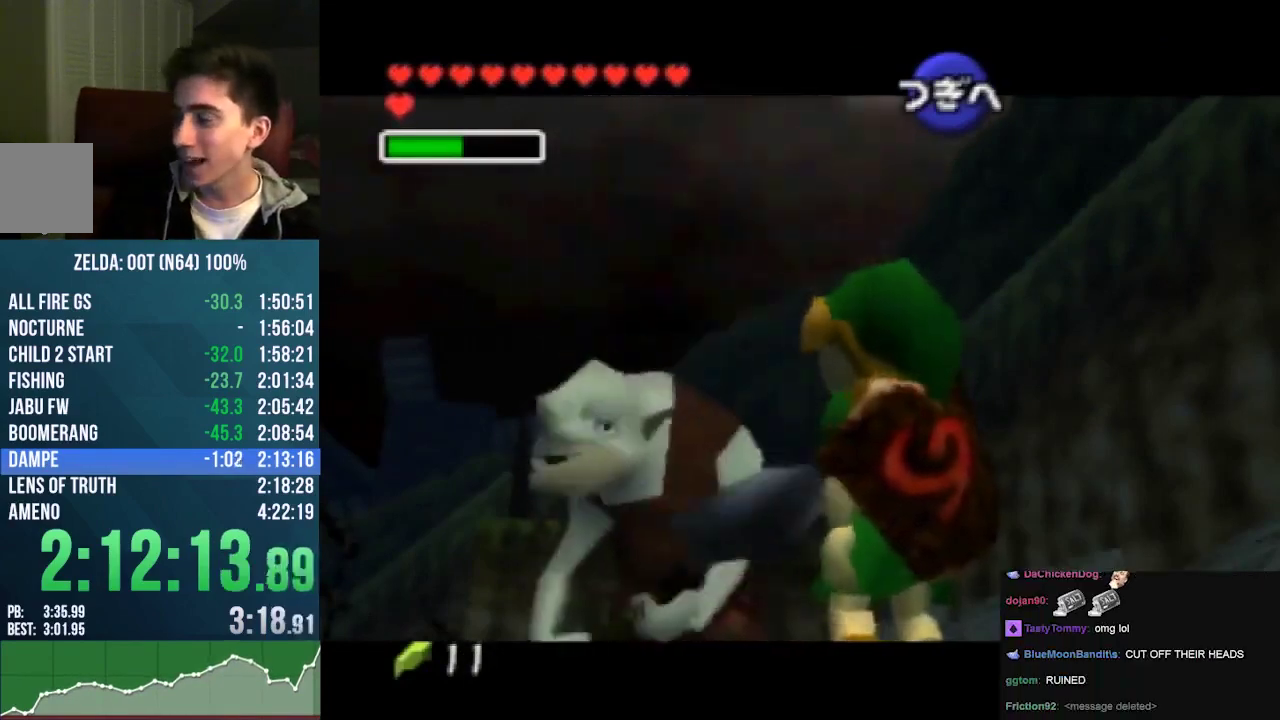
{"buttons": [], "left_stick": "up", "events": [[133, "left_stick", "left"], [400, "left_stick", "up-left"], [500, "left_stick", "up"]]}
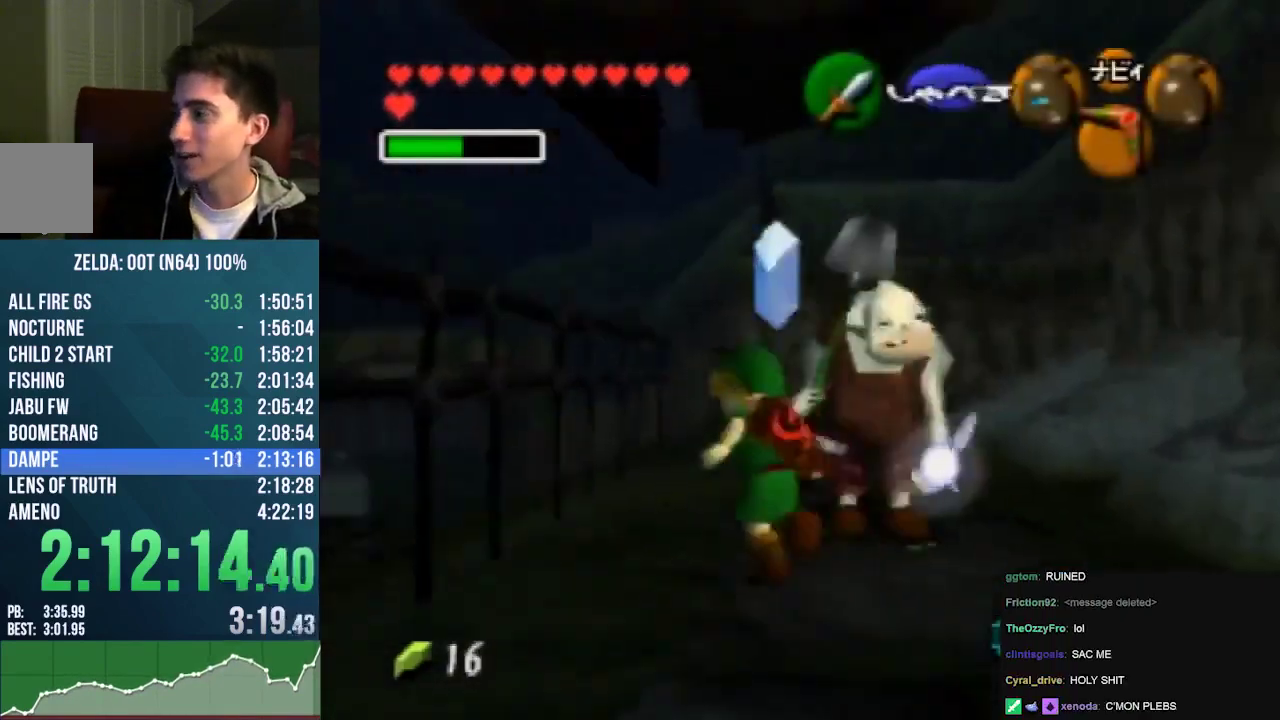
{"buttons": [], "left_stick": "up", "events": []}
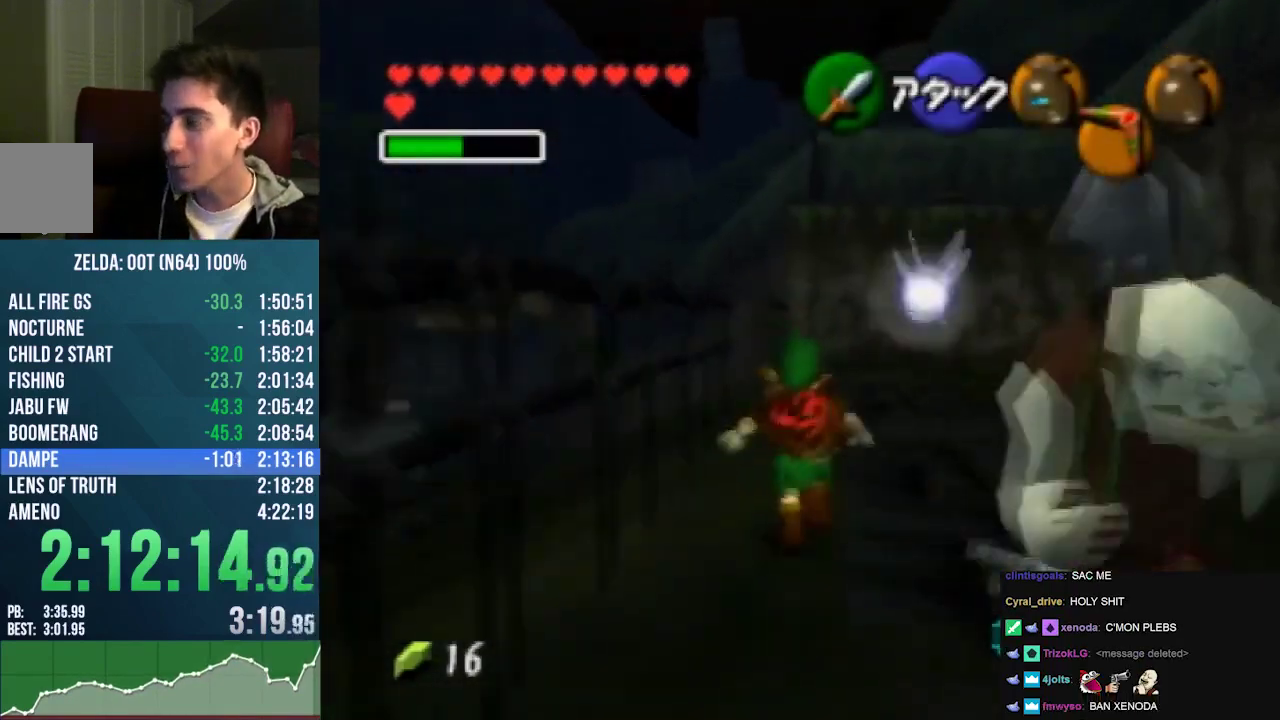
{"buttons": [], "left_stick": "up", "events": [[100, "A", "down"], [400, "A", "up"]]}
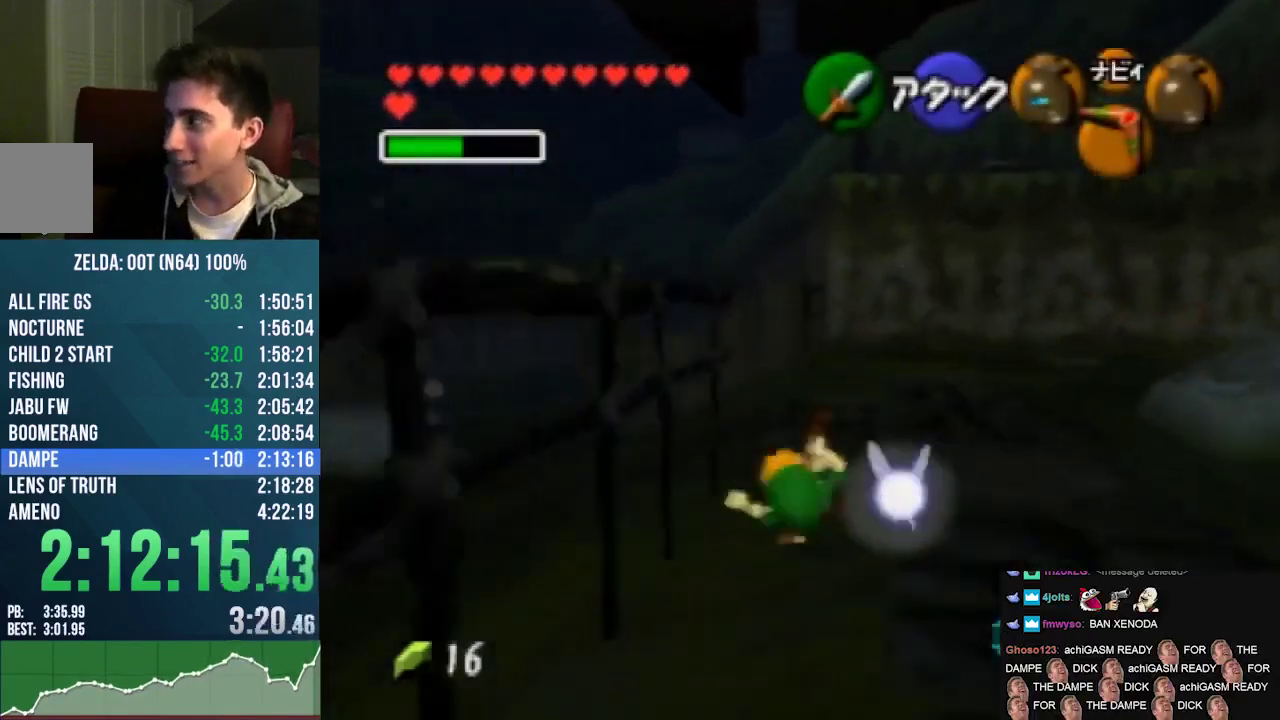
{"buttons": [], "left_stick": "left", "events": [[200, "left_stick", "up-left"], [333, "left_stick", "left"]]}
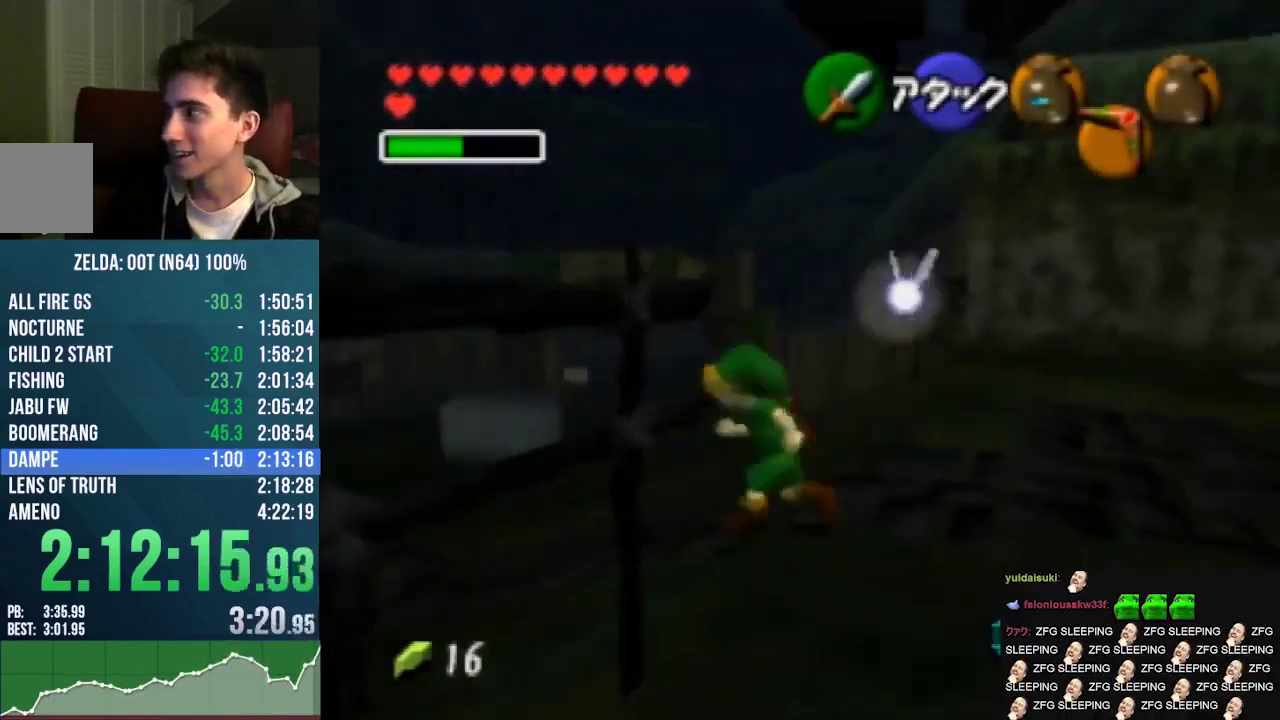
{"buttons": [], "left_stick": "up", "events": [[33, "A", "down"], [133, "left_stick", "up-left"], [200, "left_stick", "up"], [233, "A", "up"]]}
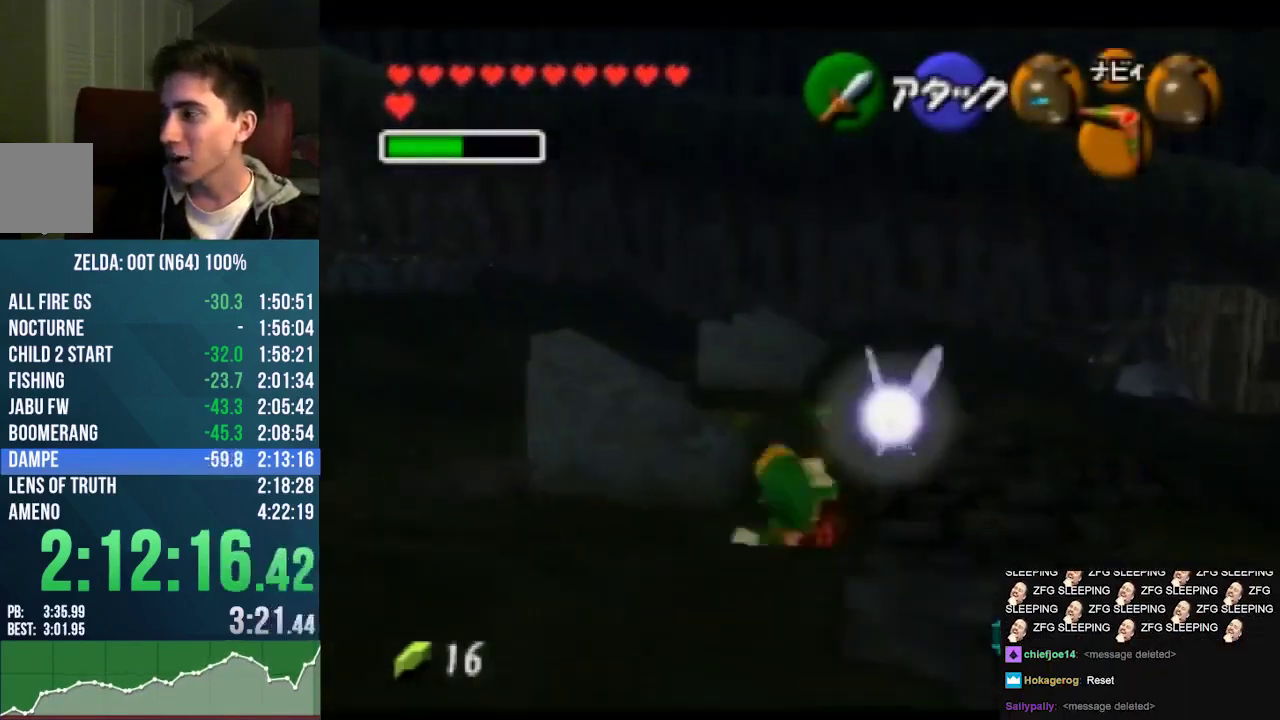
{"buttons": [], "left_stick": "up", "events": []}
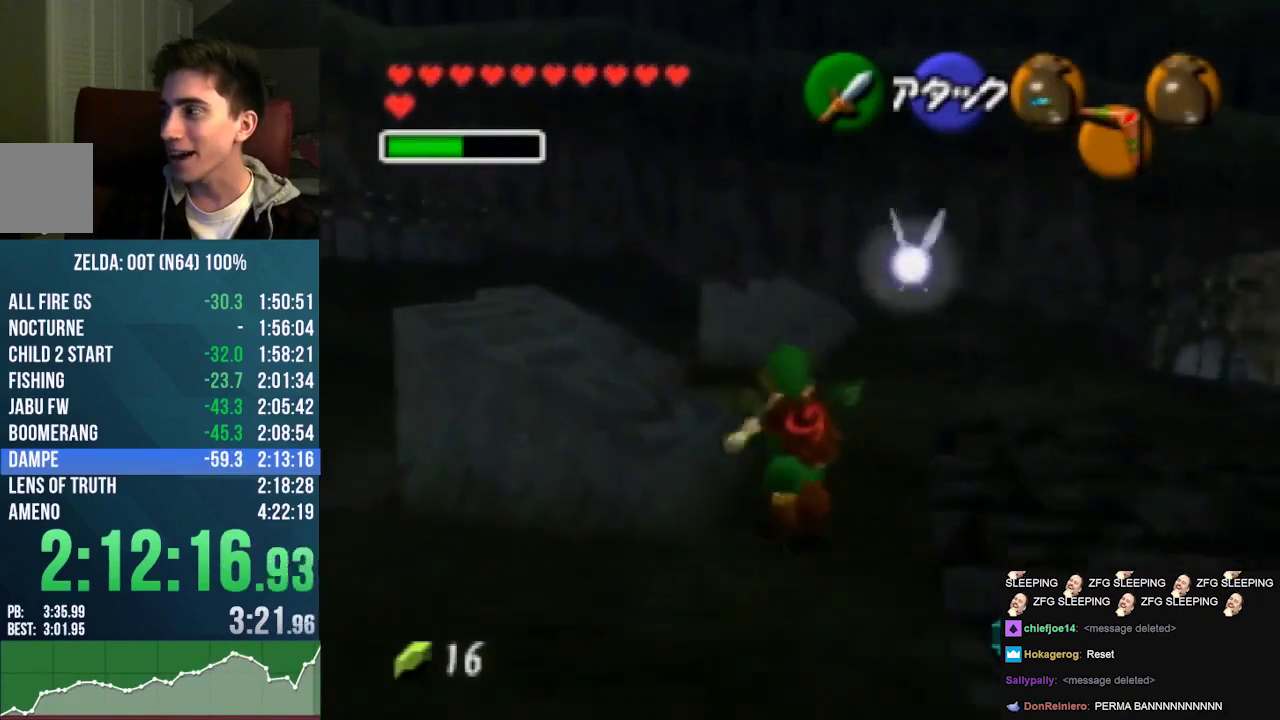
{"buttons": [], "left_stick": "up", "events": [[33, "A", "down"], [233, "A", "up"]]}
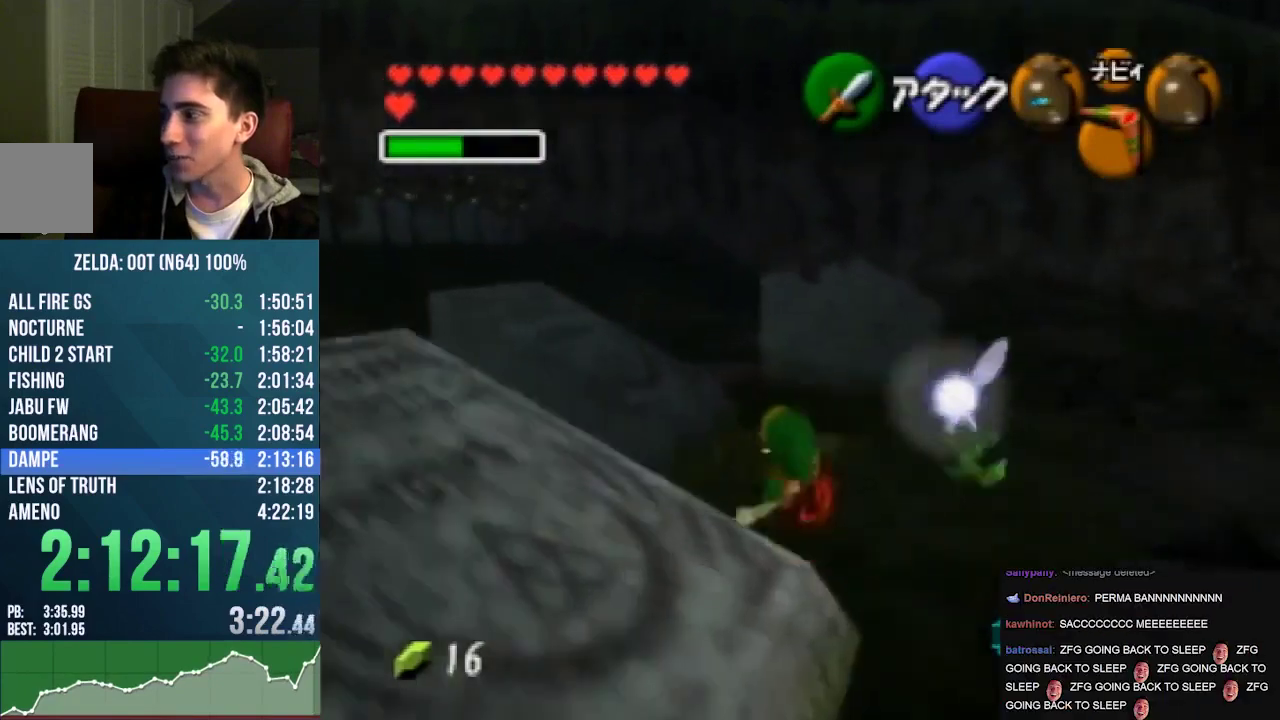
{"buttons": [], "left_stick": "center", "events": [[67, "left_stick", "down"], [433, "left_stick", "center"]]}
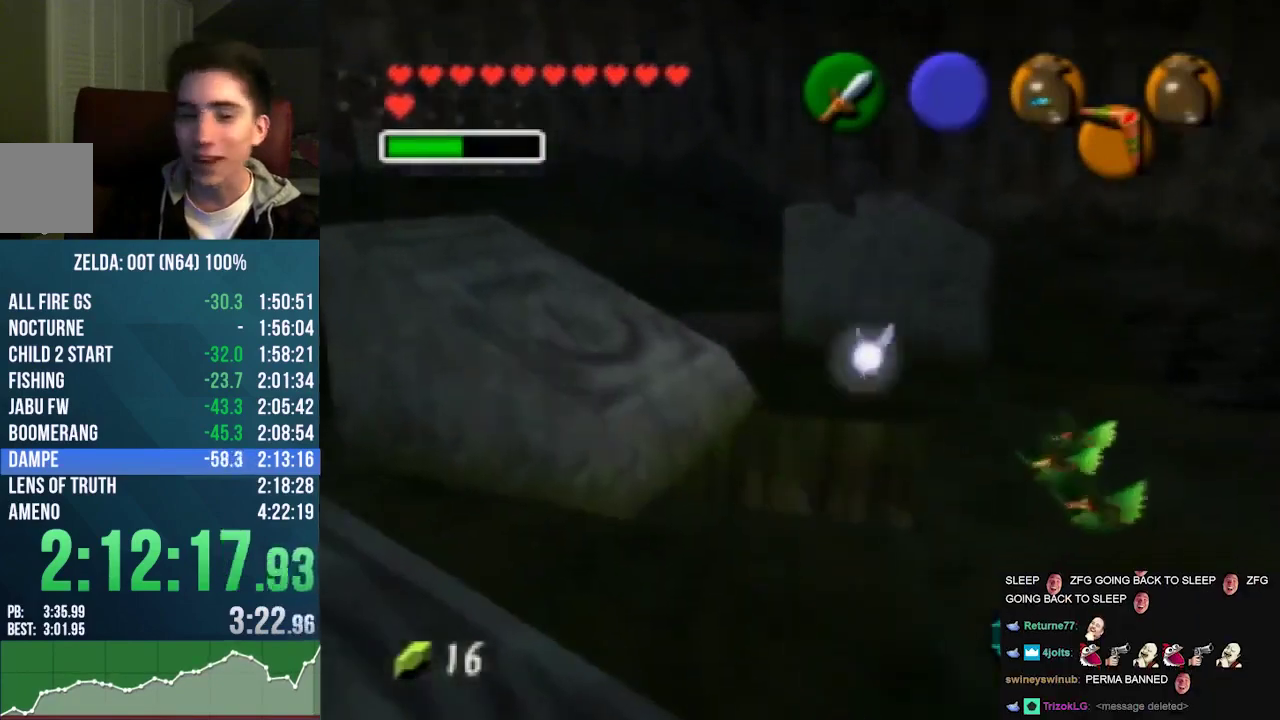
{"buttons": [], "left_stick": "center", "events": []}
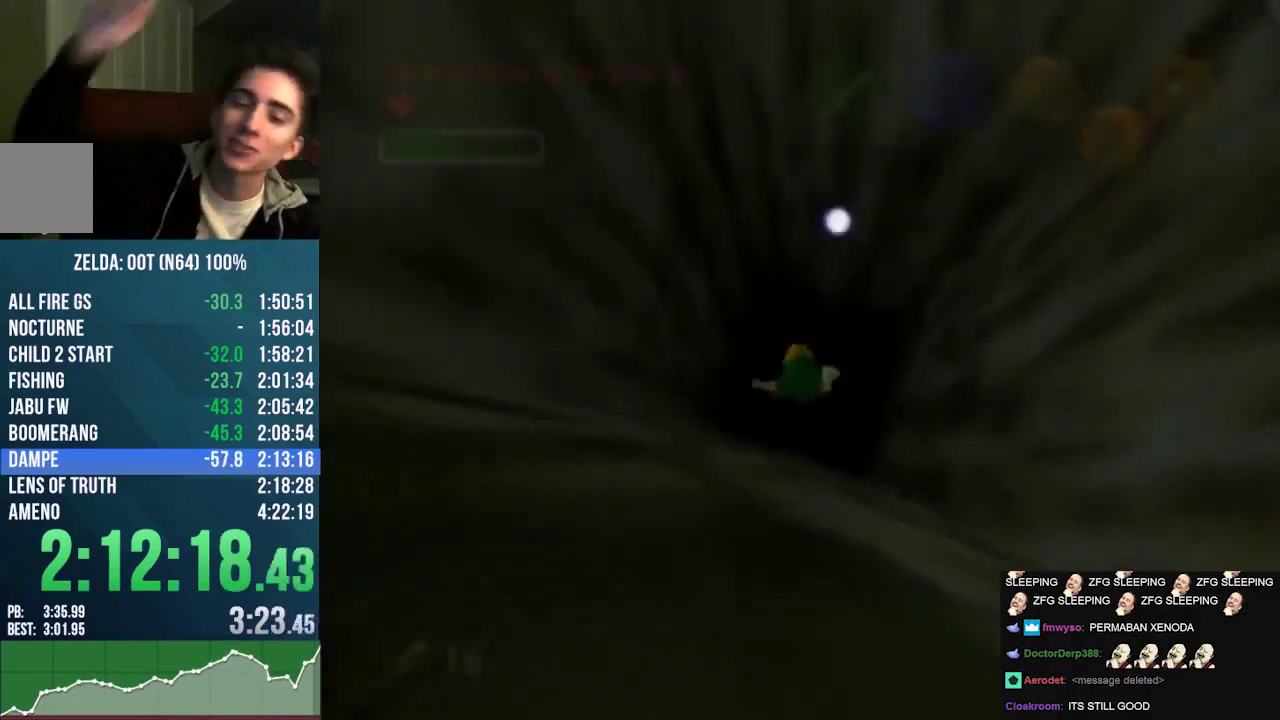
{"buttons": [], "left_stick": "center", "events": []}
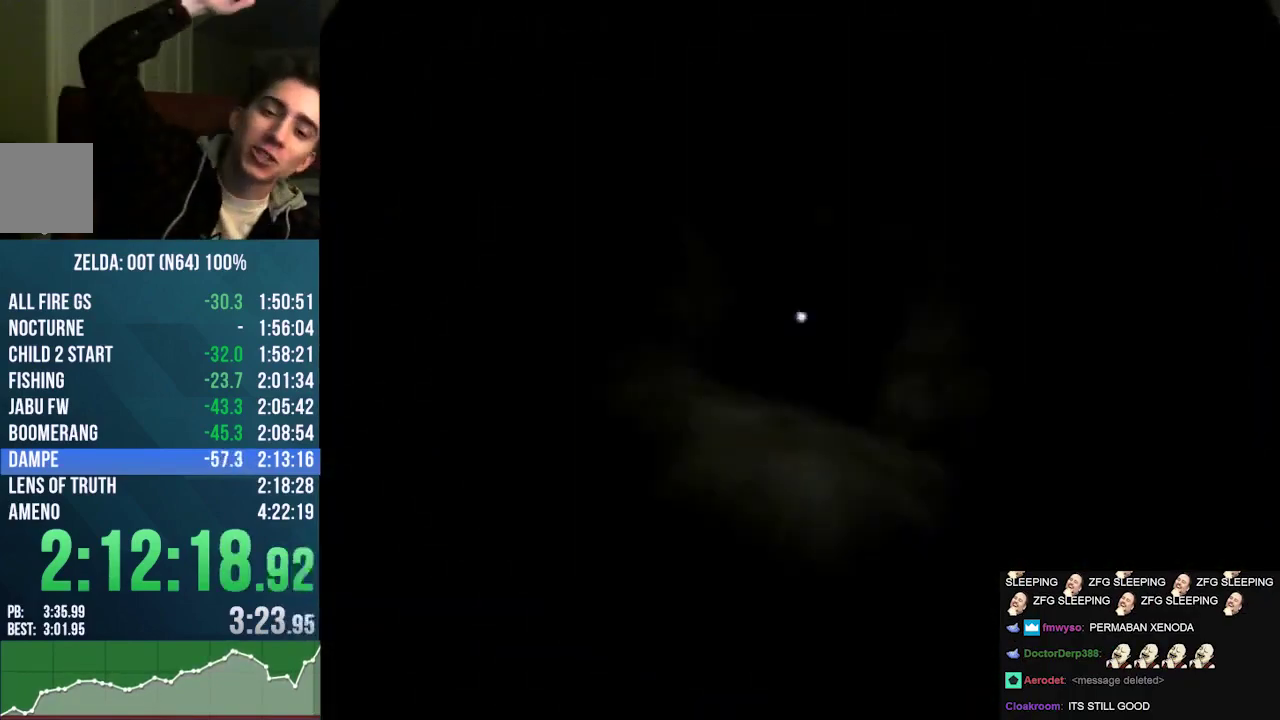
{"buttons": [], "left_stick": "center", "events": []}
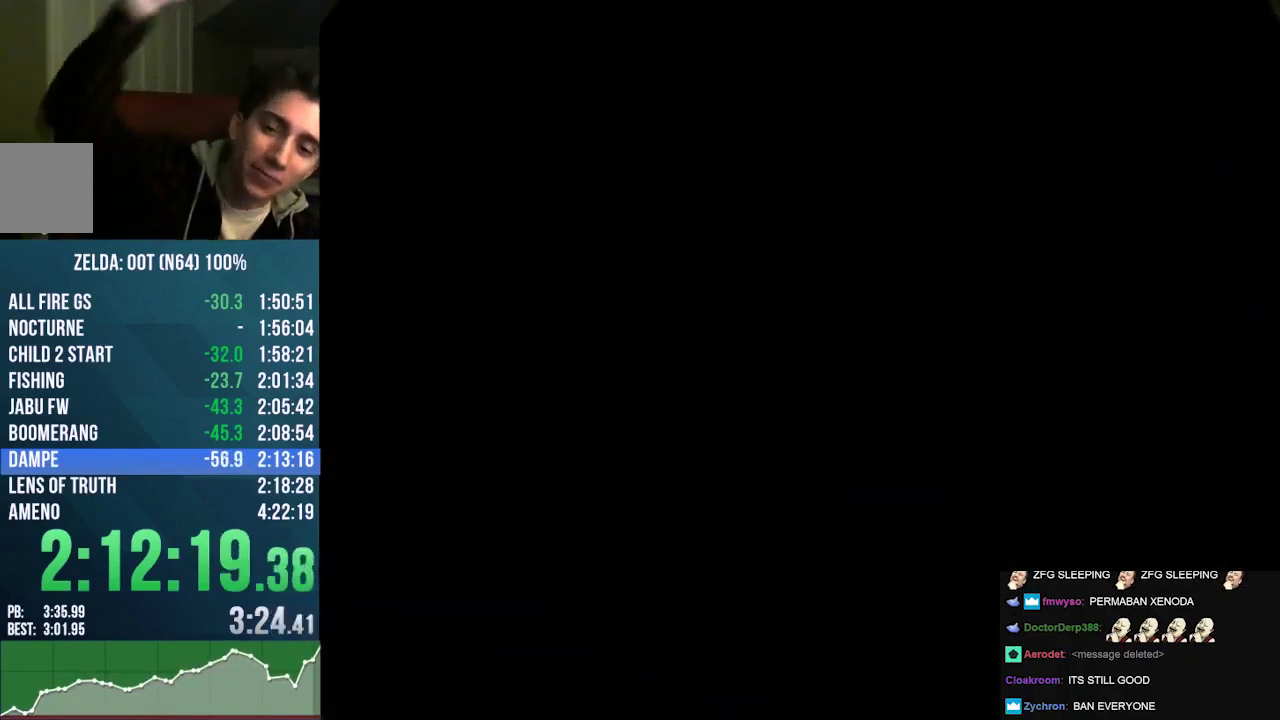
{"buttons": [], "left_stick": "down", "events": [[133, "left_stick", "down"]]}
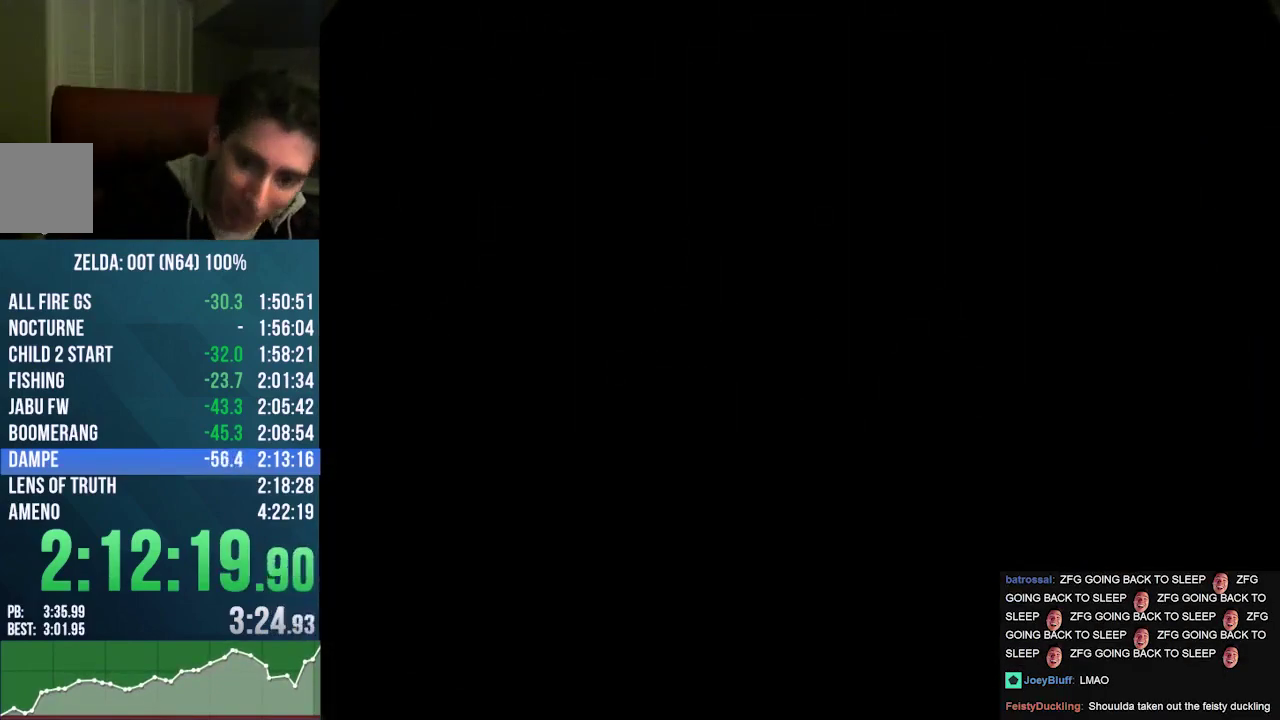
{"buttons": [], "left_stick": "down", "events": []}
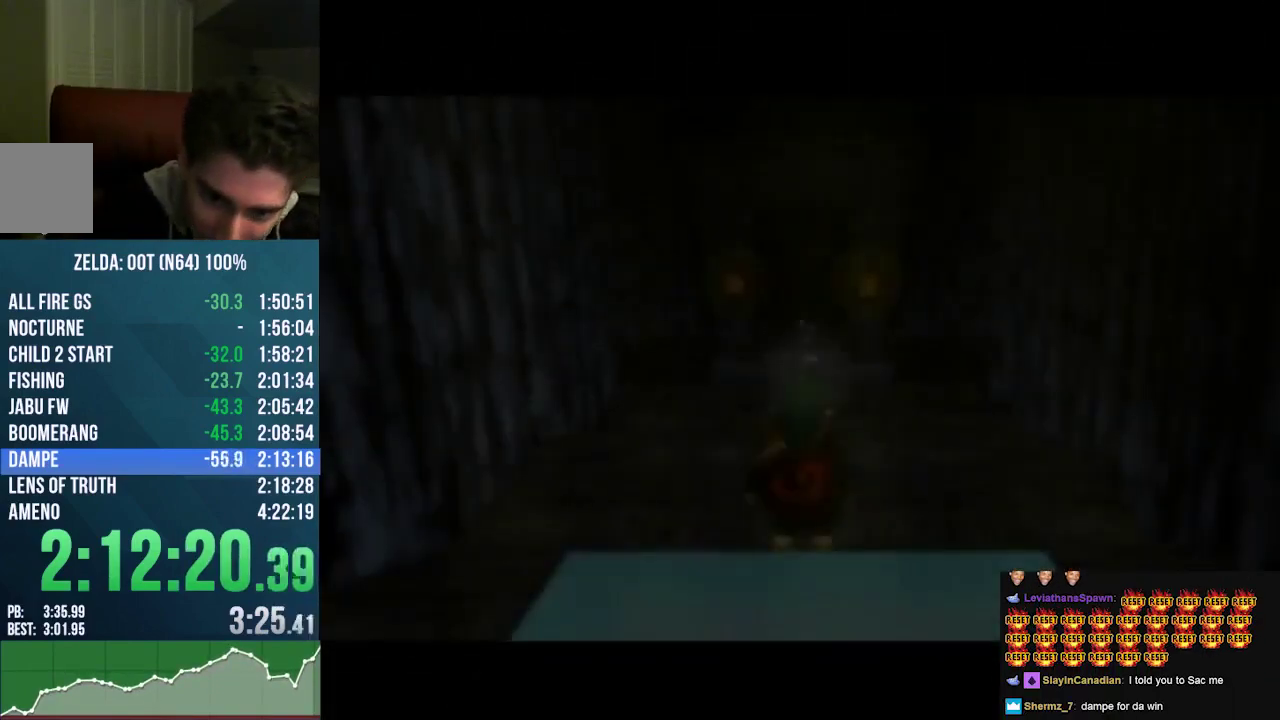
{"buttons": [], "left_stick": "down", "events": []}
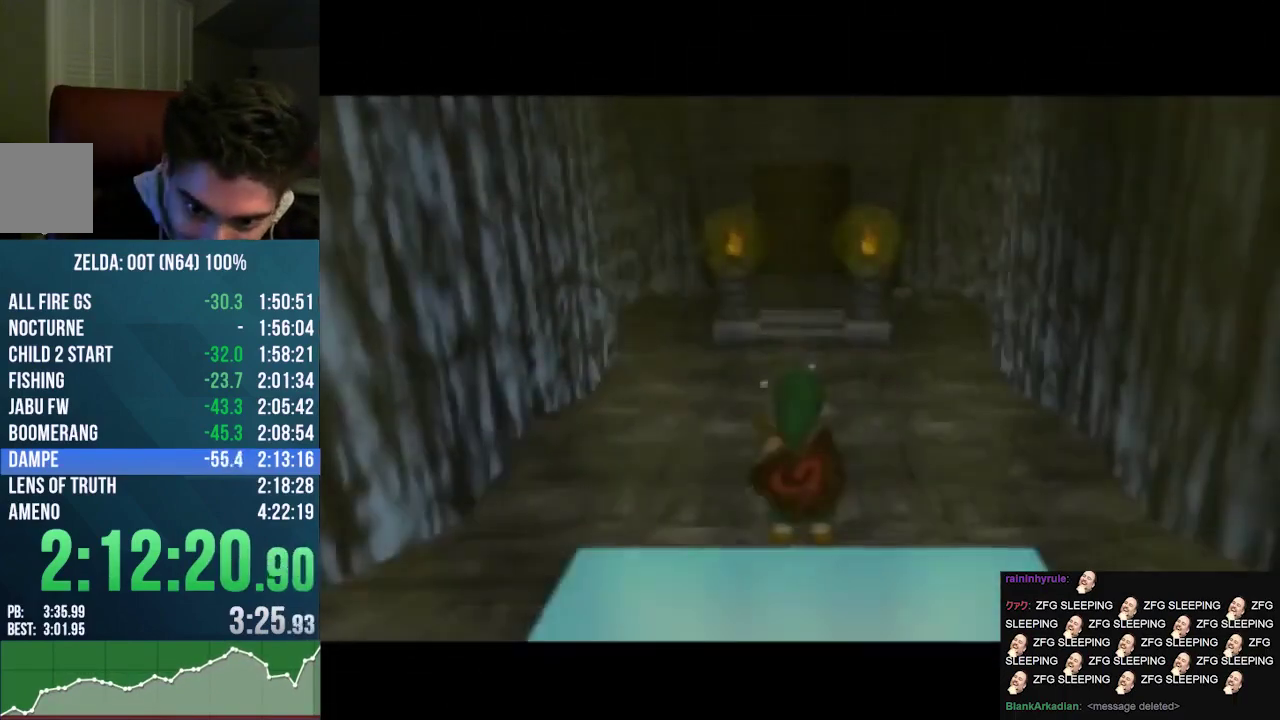
{"buttons": [], "left_stick": "down", "events": []}
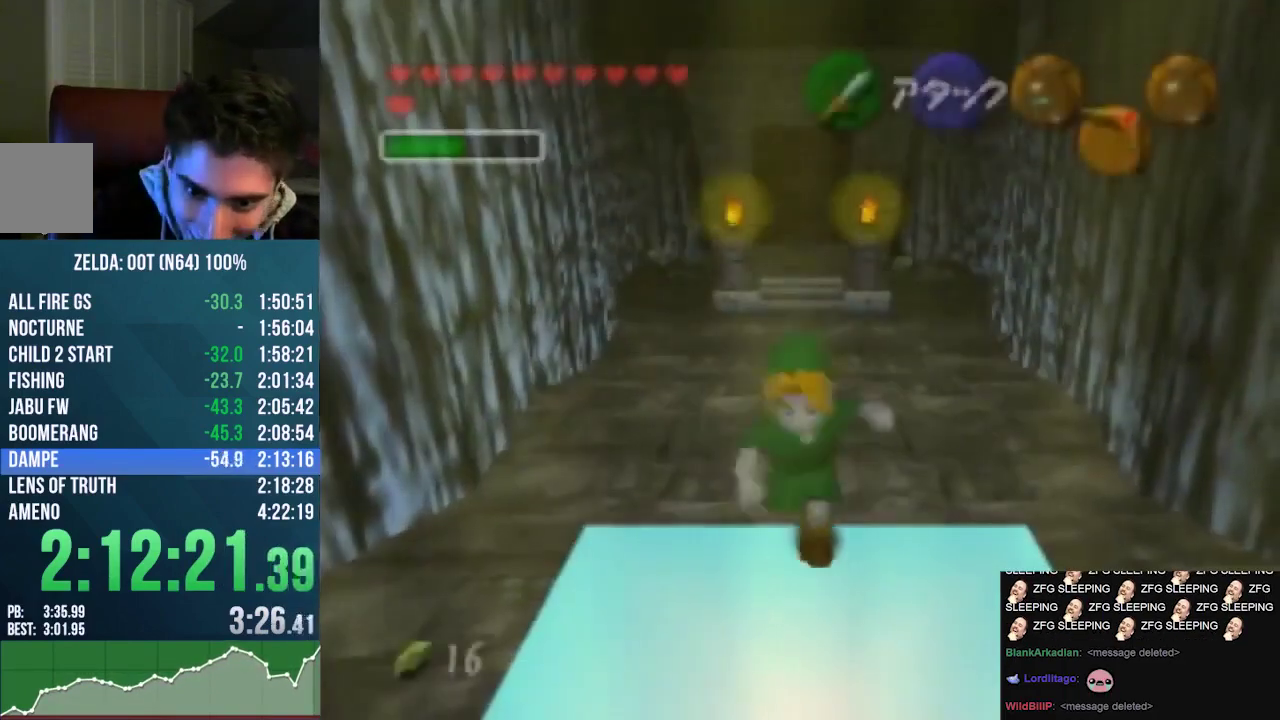
{"buttons": [], "left_stick": "down", "events": []}
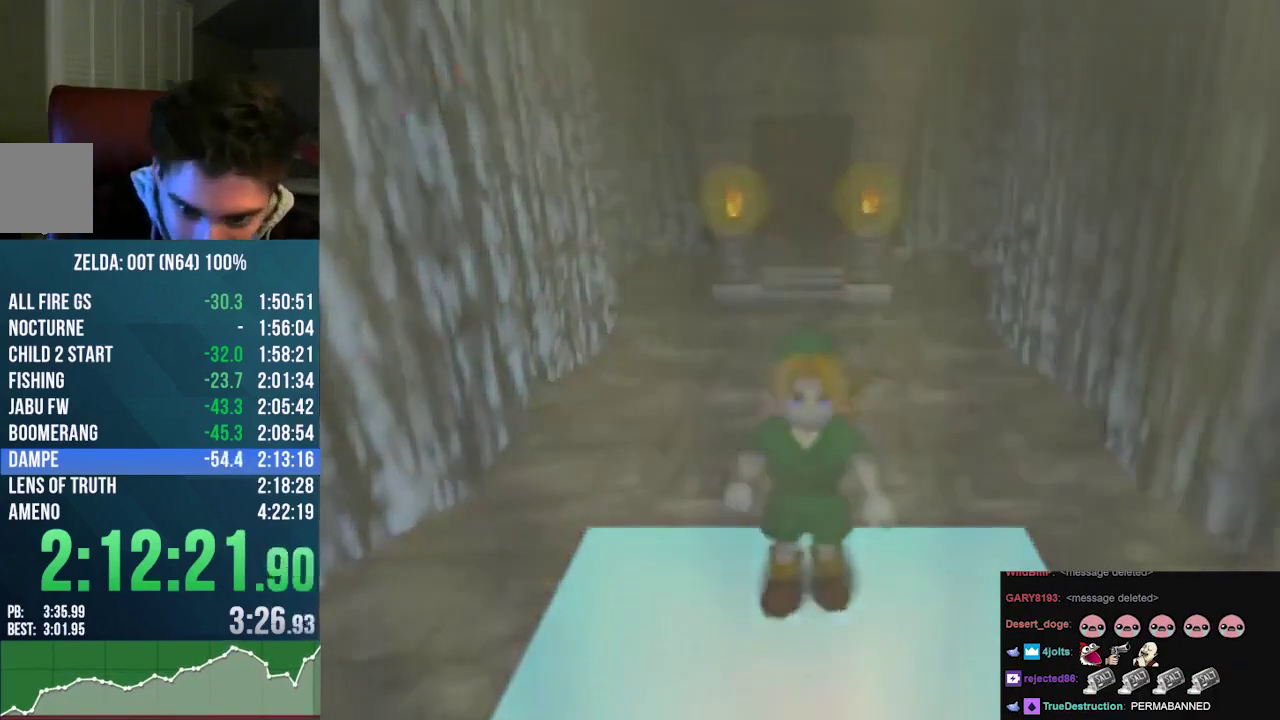
{"buttons": [], "left_stick": "down", "events": []}
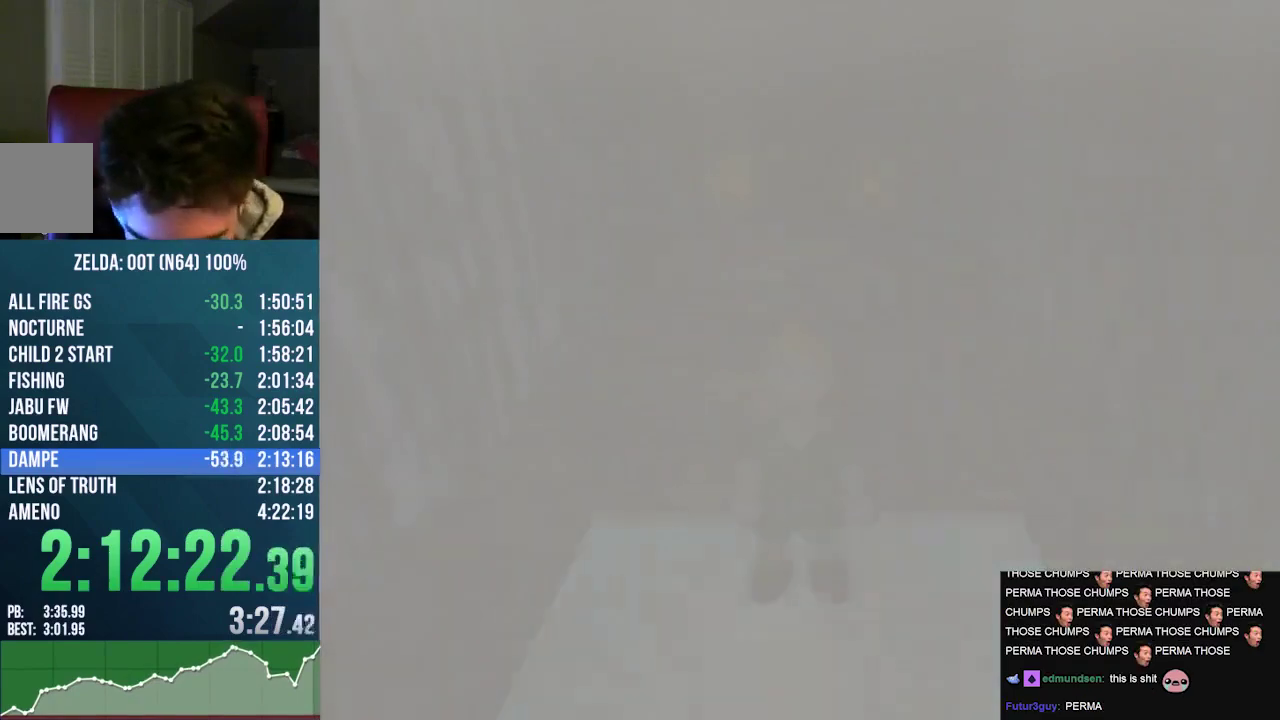
{"buttons": [], "left_stick": "center", "events": [[333, "left_stick", "center"]]}
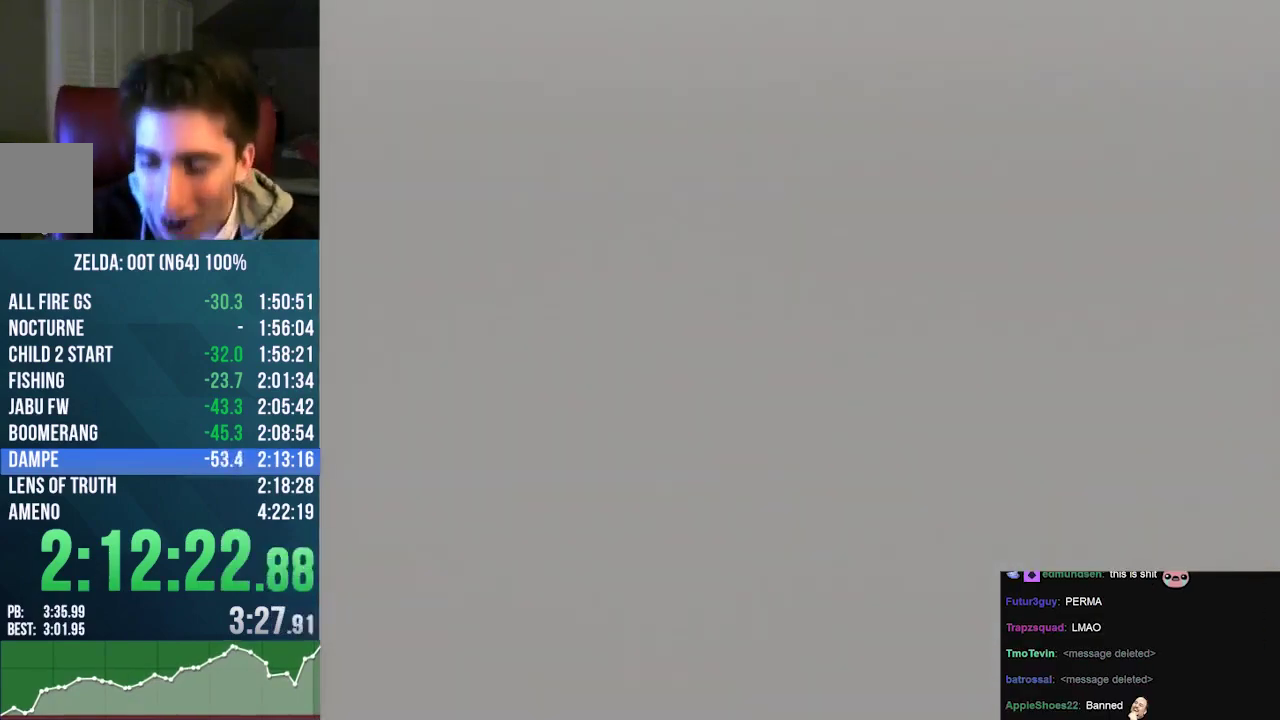
{"buttons": [], "left_stick": "center", "events": []}
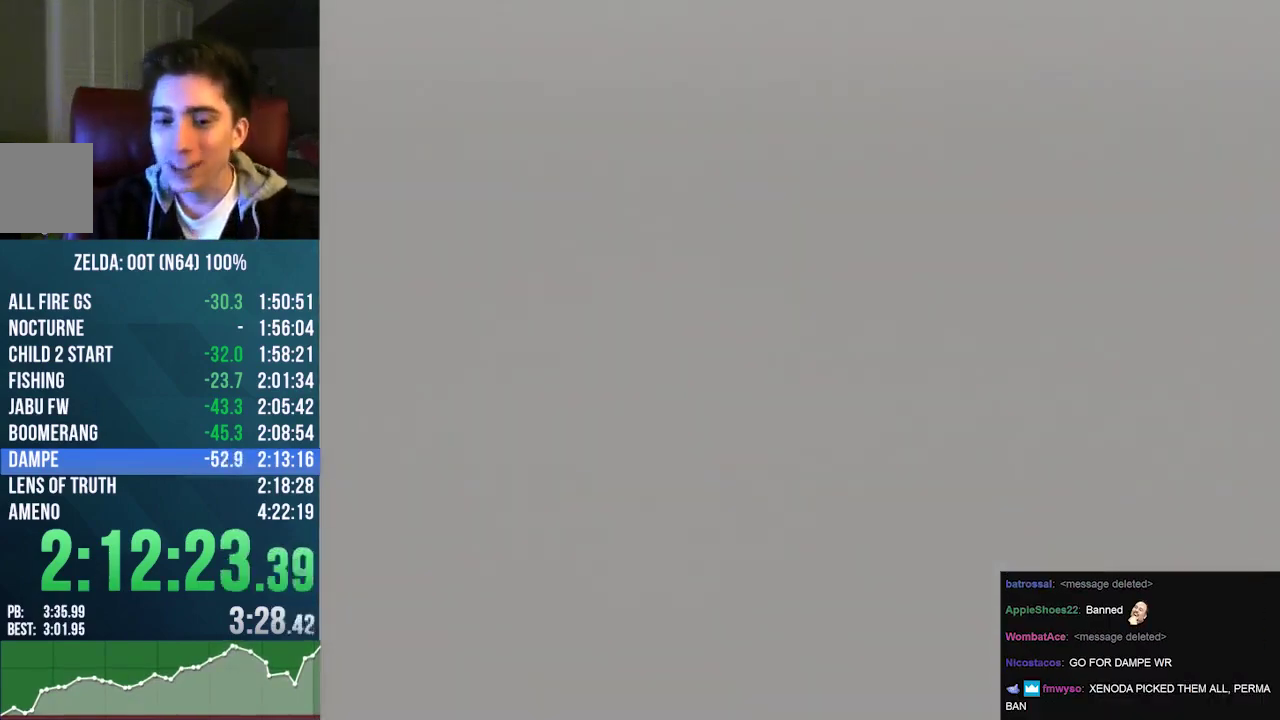
{"buttons": [], "left_stick": "down", "events": [[33, "A", "down"], [200, "A", "up"], [300, "left_stick", "down"]]}
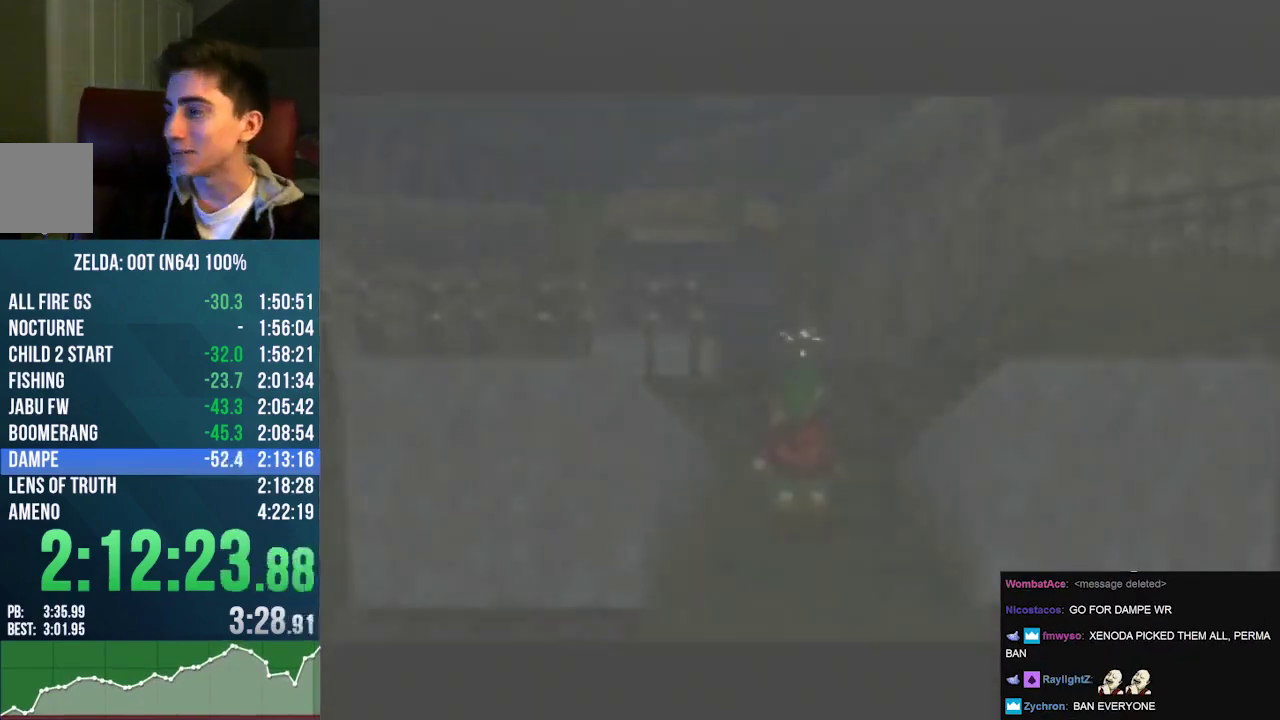
{"buttons": [], "left_stick": "down", "events": []}
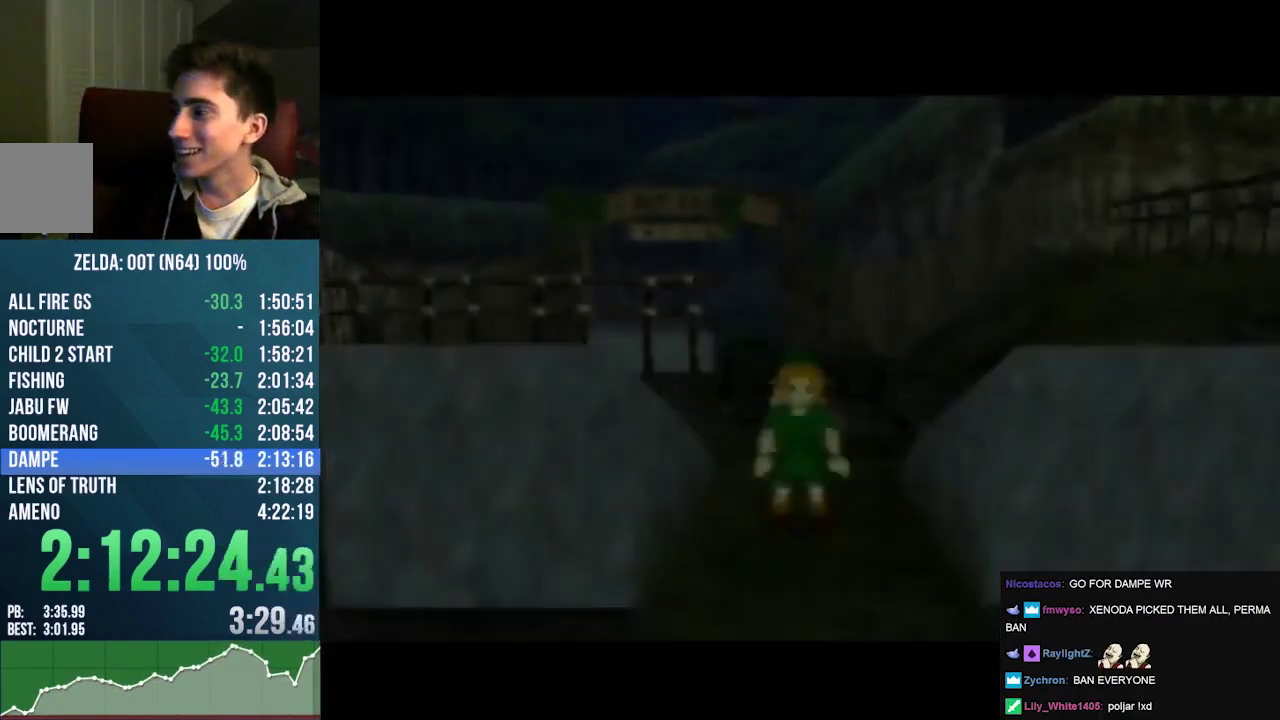
{"buttons": [], "left_stick": "up", "events": [[200, "left_stick", "down-left"], [333, "left_stick", "left"], [433, "left_stick", "up"]]}
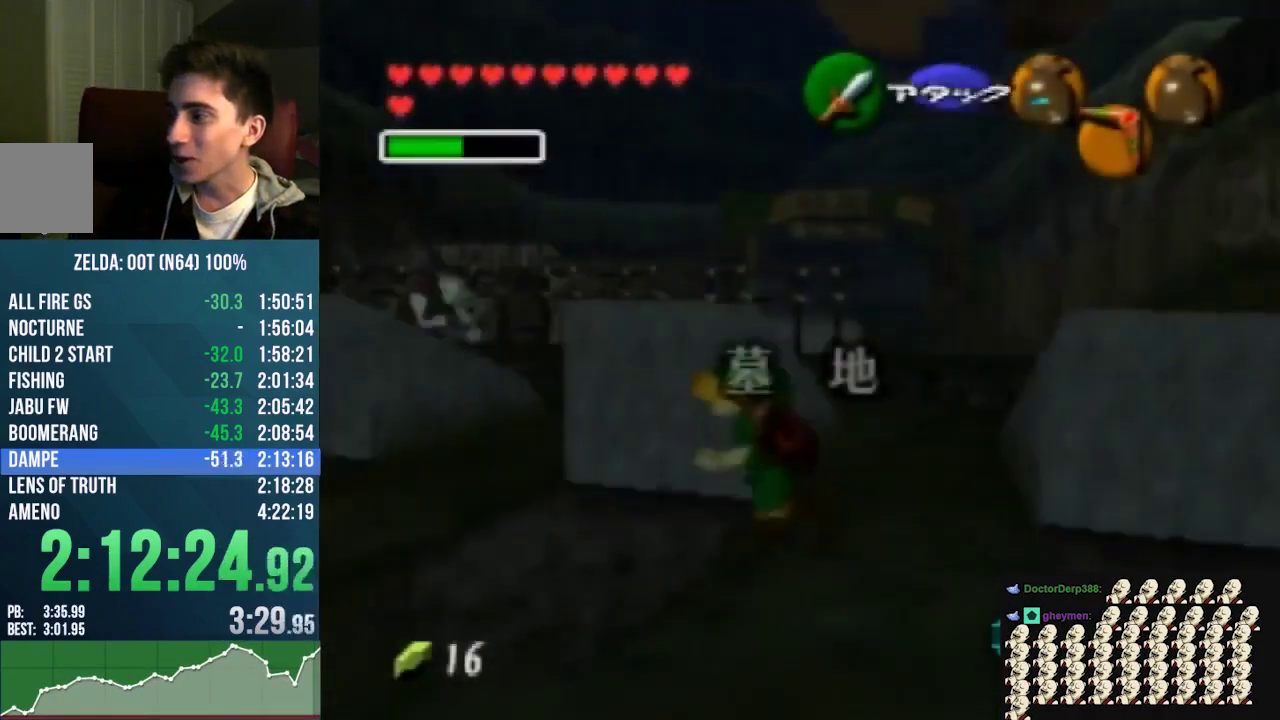
{"buttons": ["A"], "left_stick": "down", "events": [[233, "A", "down"], [233, "left_stick", "center"], [333, "left_stick", "down"]]}
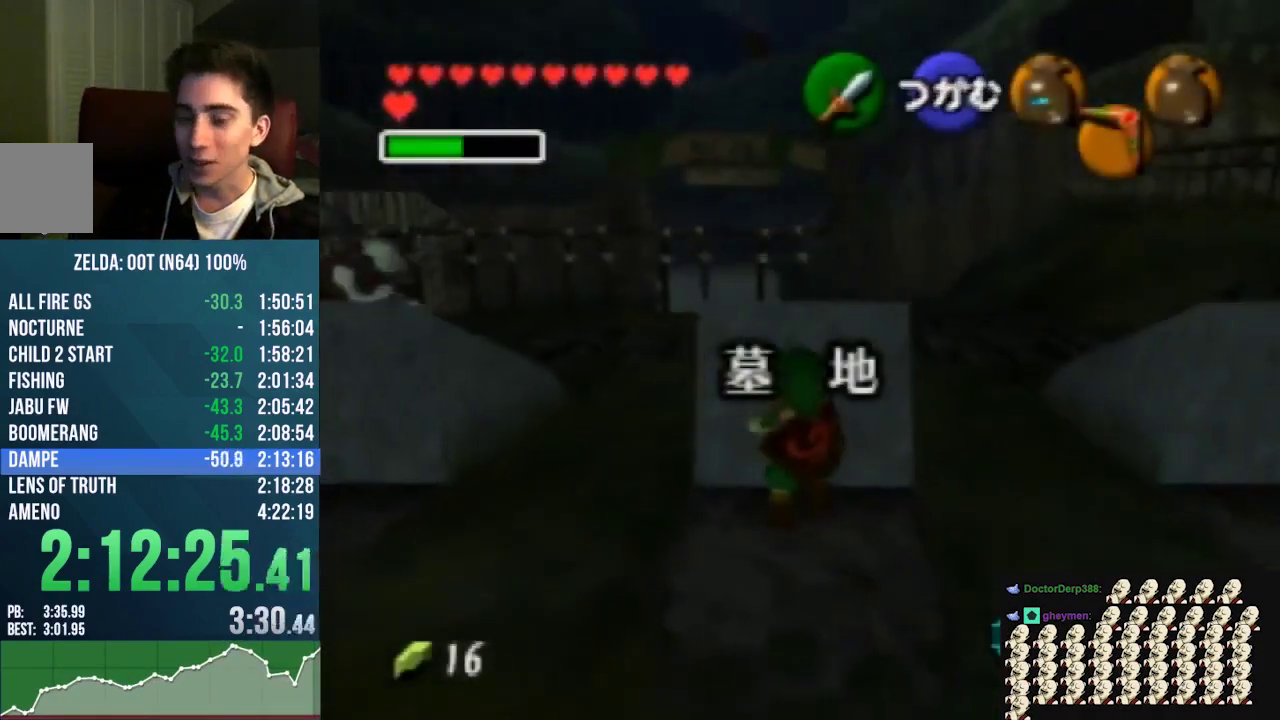
{"buttons": ["A"], "left_stick": "down", "events": []}